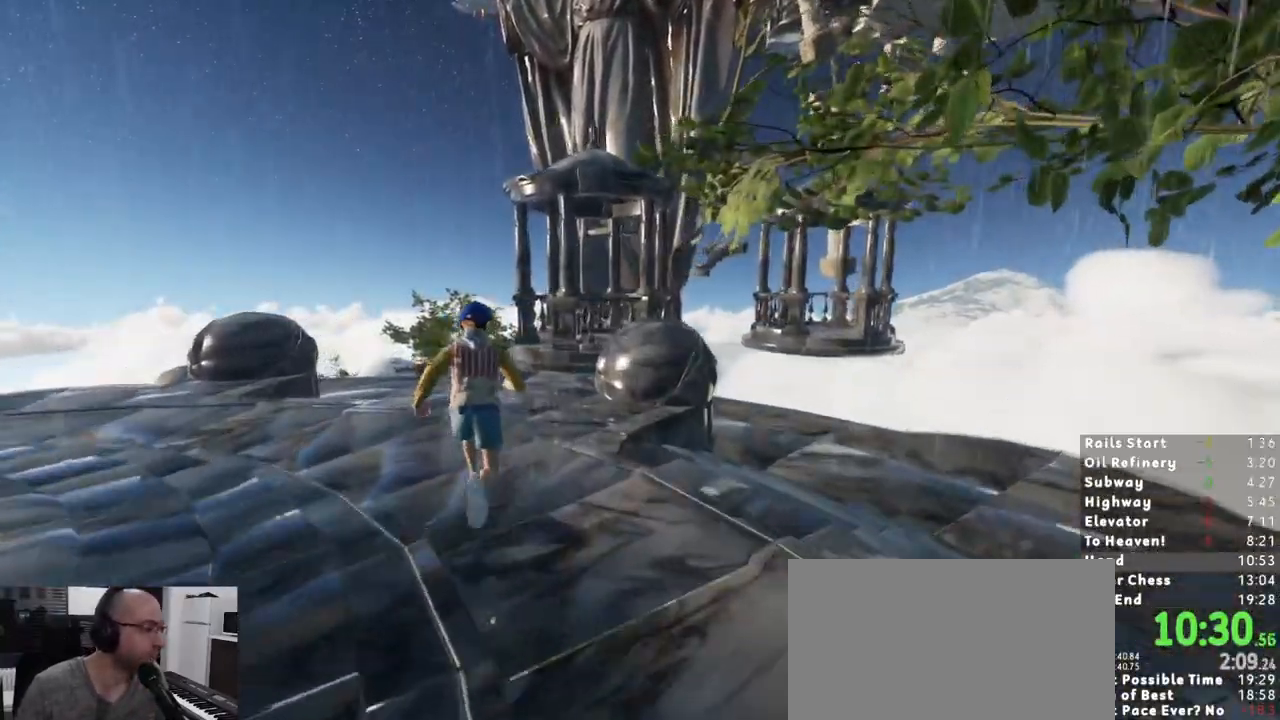
Gameplay with keyboard and mouse; each line is a JSON object with the keys and mouse buttons held at the frame after it. "events" lists presses ("down") and releases ("up") of "1", "2", "3", "a", "c", "ctrl", "d", "e", "escape", "r", "s", "shift", "space", "t", "w", "mouse_left", "mouse_wheel", "mouse_right" and "mouse_mb5" between this image and that frame as [ms after this image, input, new state], when the widget could be followed in between. "mouse_left", "mouse_wheel", "mouse_right", "mouse_mb5" = the "left", "wheel", "right", "mb5" buttons of the "mouse" list. No other keys are recorded. "wheel" means that the mouse wheel is clicked or scrolled. Mouse movement is not recorded. Not read: mouse_mb4.
{"keys": ["shift", "w"], "mouse": []}
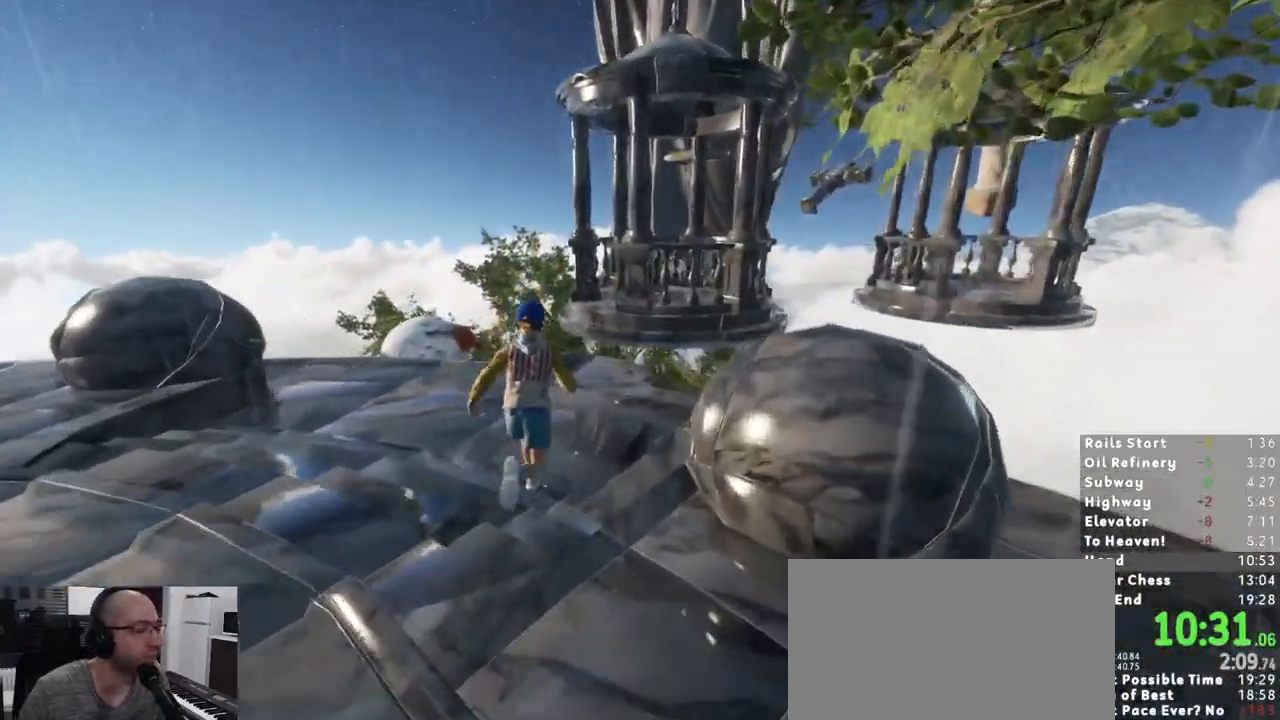
{"keys": ["shift", "w"], "mouse": []}
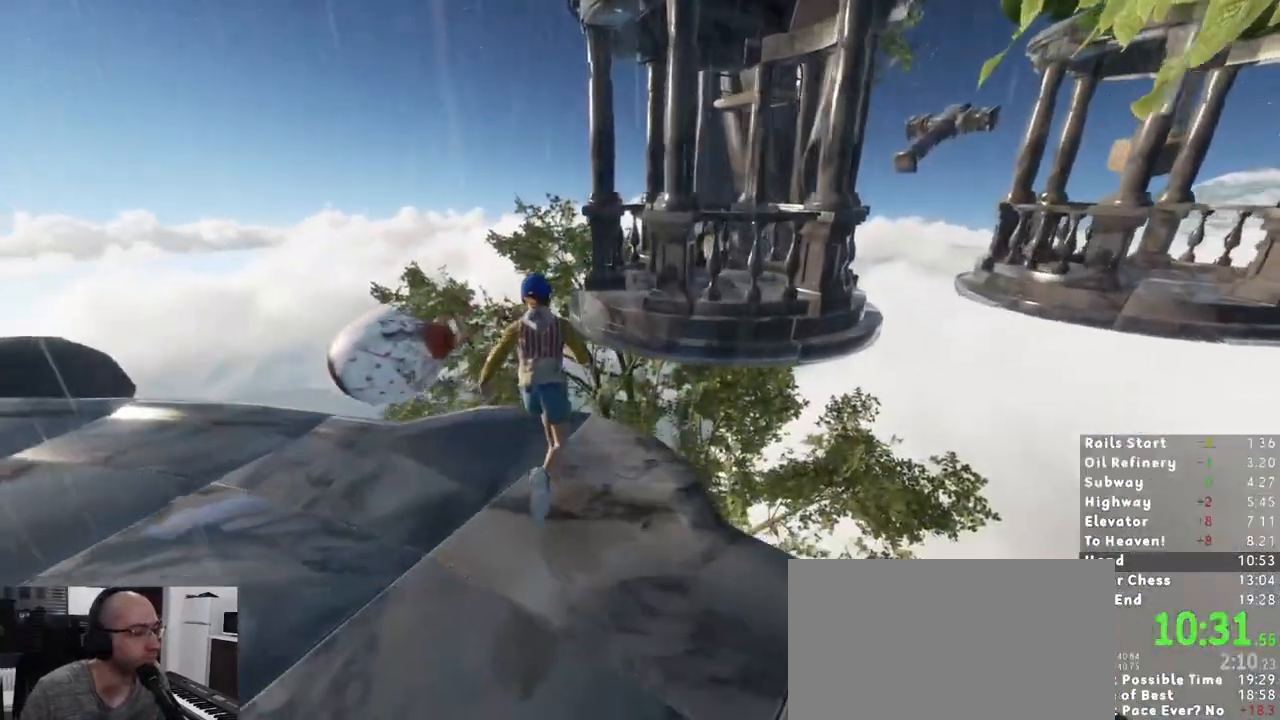
{"keys": ["shift", "w"], "mouse": [], "events": [[50, "space", "down"], [133, "space", "up"]]}
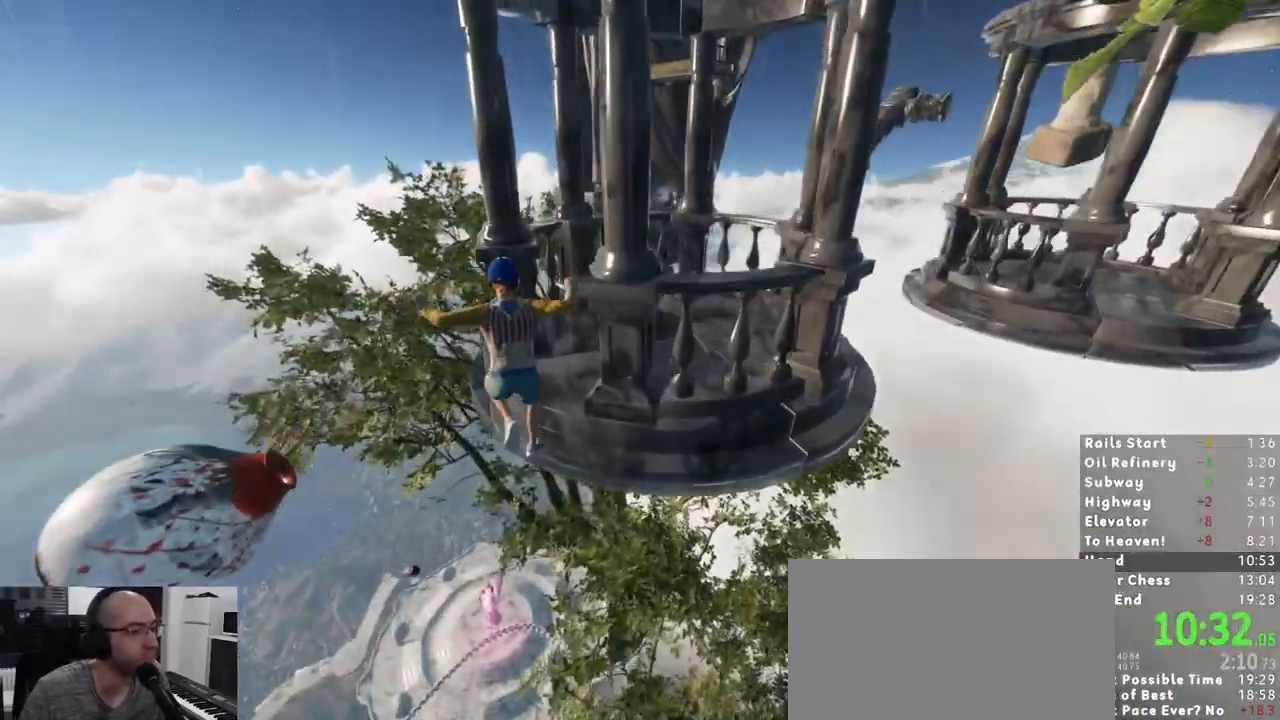
{"keys": ["shift", "w"], "mouse": [], "events": []}